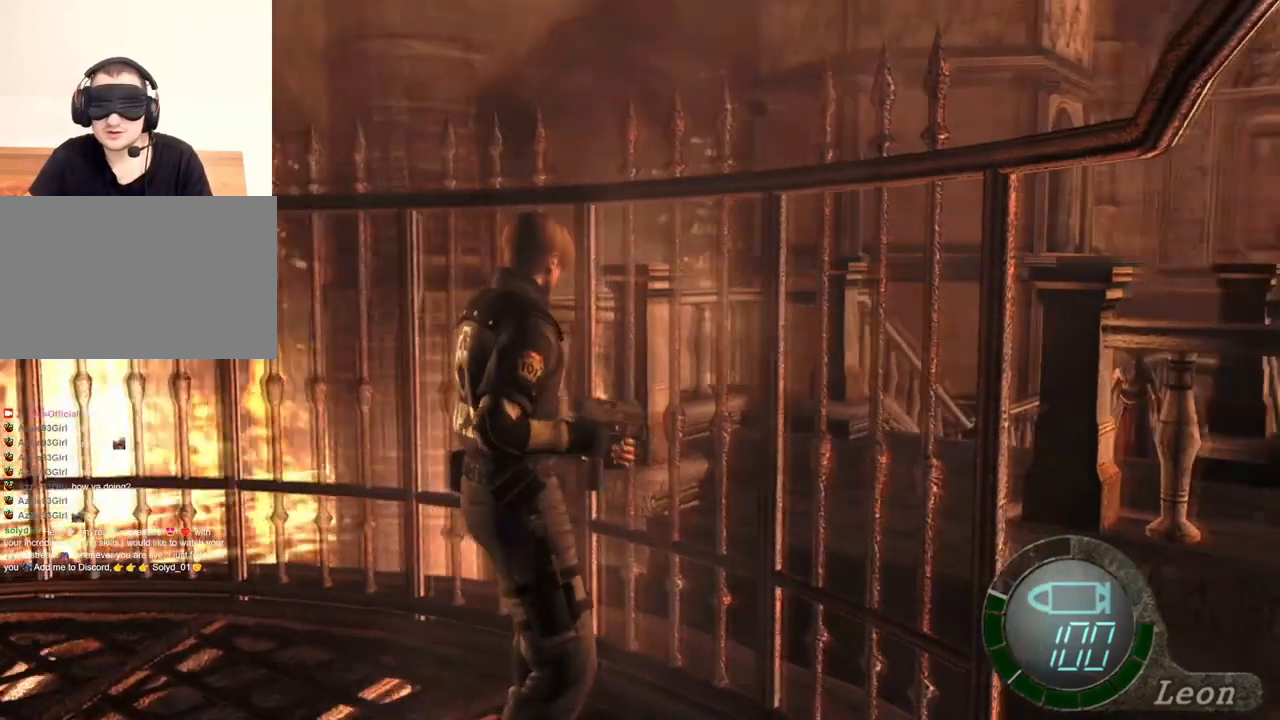
Gameplay with keyboard and mouse; each line is a JSON object with the keys and mouse buttons held at the frame after it. "events" lists presses ("down") and releases ("up") of "1", "2", "3", "4", "5", "a", "alt", "b", "c", "ctrl", "d", "e", "f", "g", "q", "r", "s", "shift", "space", "t", "tab", "tilde", "v", "w", "x", "z", "mouse_left", "mouse_wheel", "mouse_right", "mouse_mb4" and "mouse_mb5" between this image and that frame as [ms after this image, input, new state], when the widget could be followed in between. "mouse_left", "mouse_wheel", "mouse_right", "mouse_mb4", "mouse_mb5" = the "left", "wheel", "right", "mb4", "mb5" buttons of the "mouse" list. No other keys are recorded. "wheel" means that the mouse wheel is clicked or scrolled. Mouse movement is not recorded.
{"keys": [], "mouse": [], "events": [[34, "d", "up"], [67, "d", "down"], [167, "d", "up"], [267, "d", "down"], [300, "d", "up"], [334, "d", "down"], [434, "d", "up"]]}
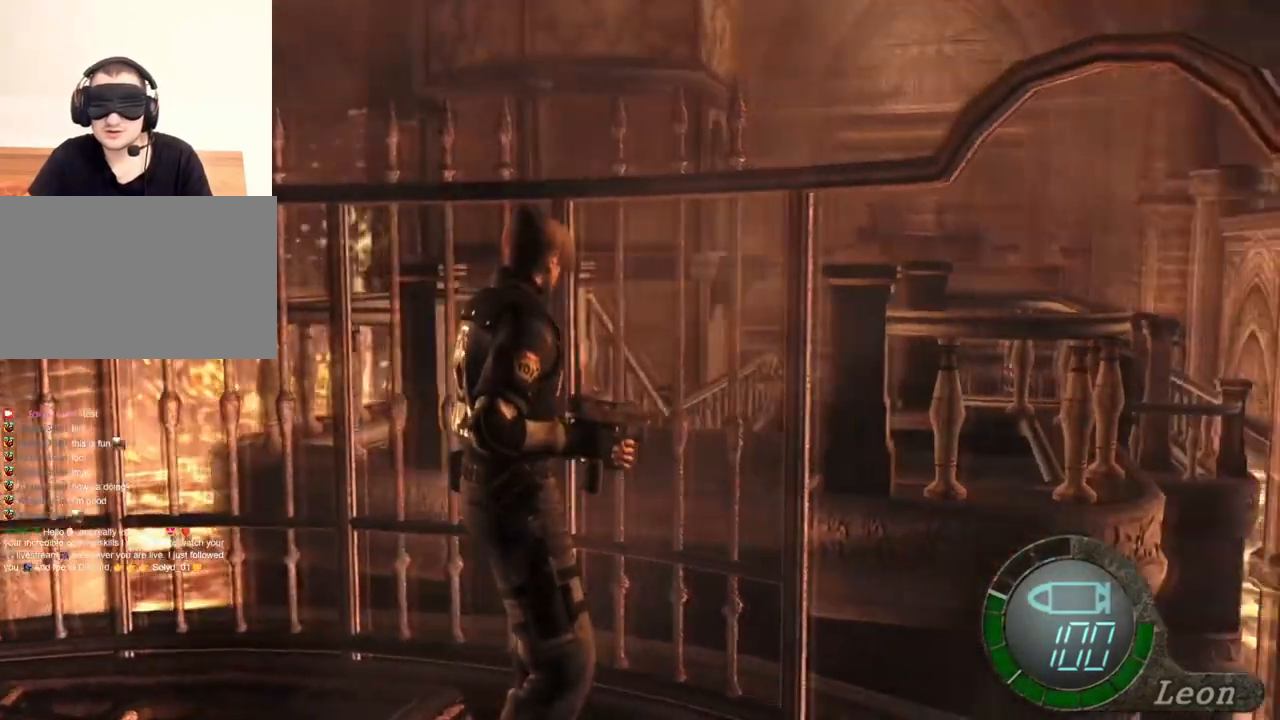
{"keys": [], "mouse": [], "events": []}
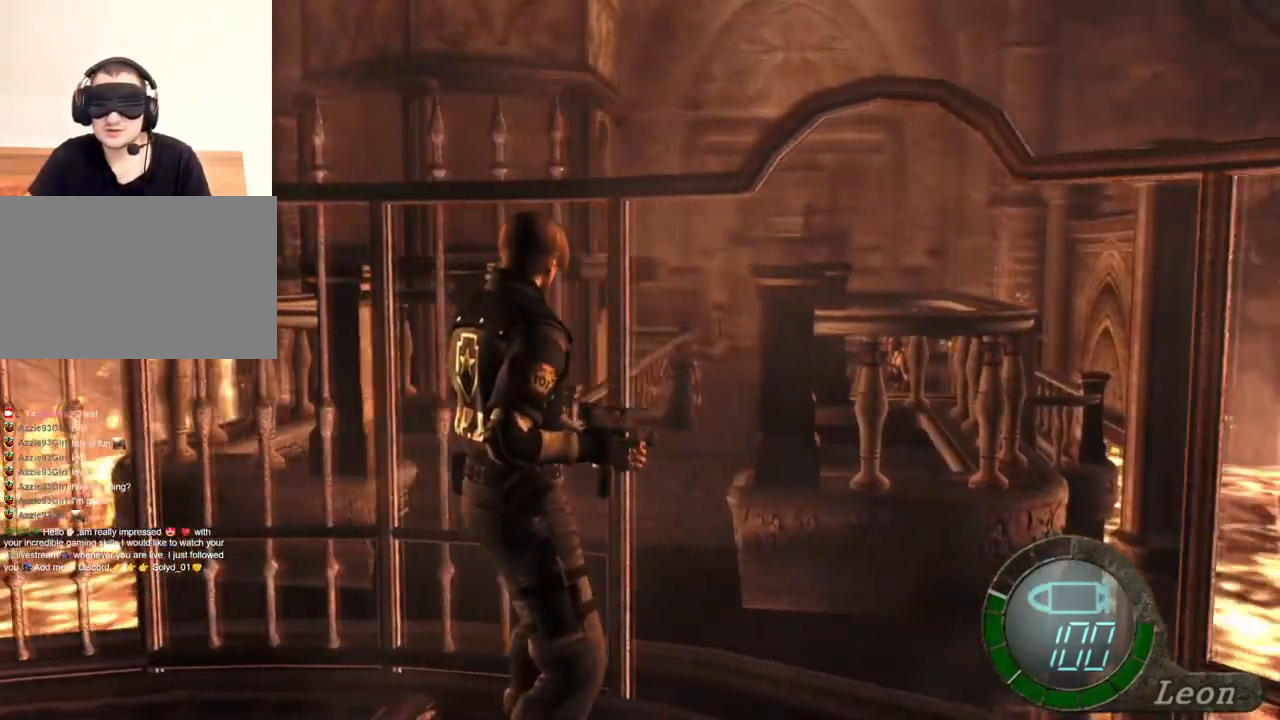
{"keys": [], "mouse": [], "events": []}
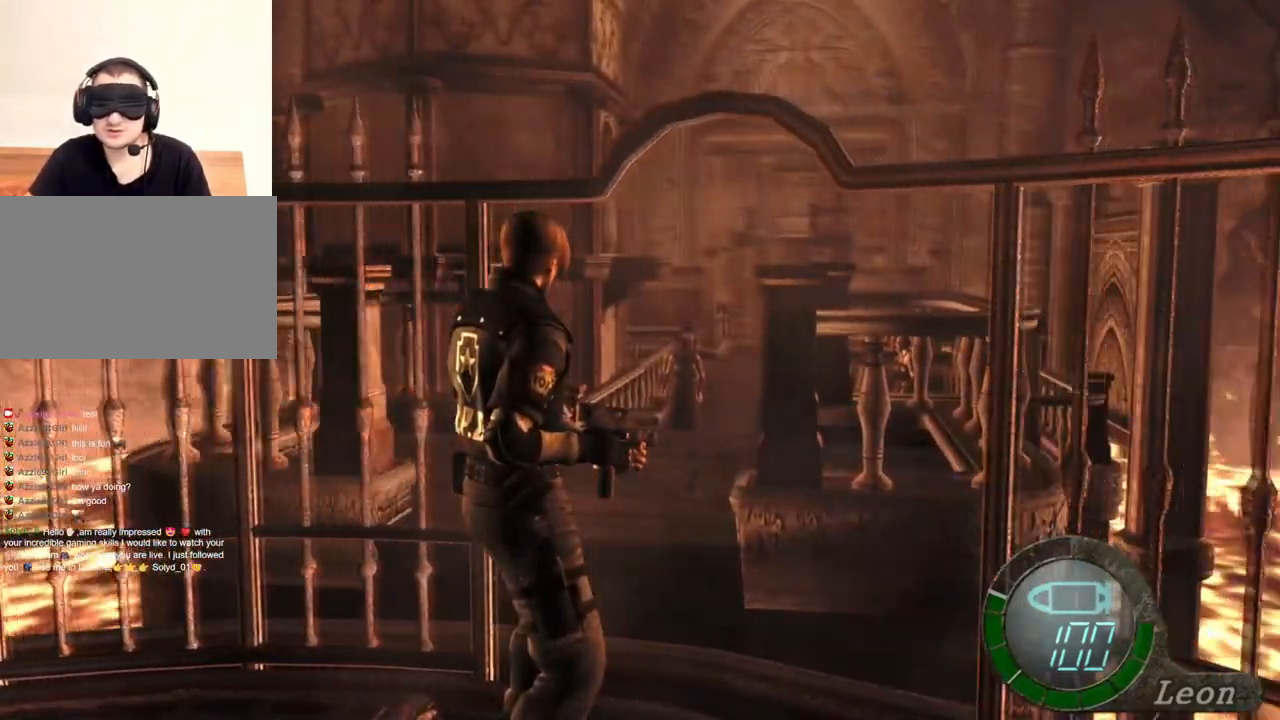
{"keys": [], "mouse": [], "events": []}
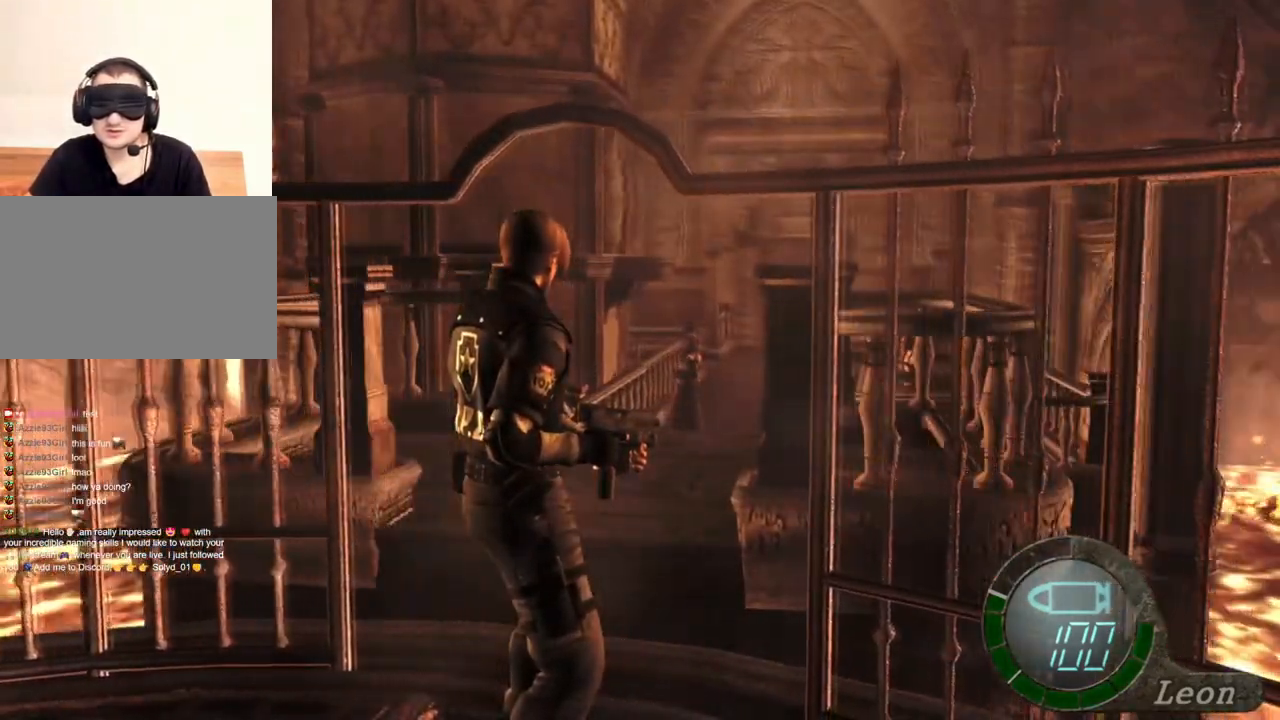
{"keys": [], "mouse": [], "events": []}
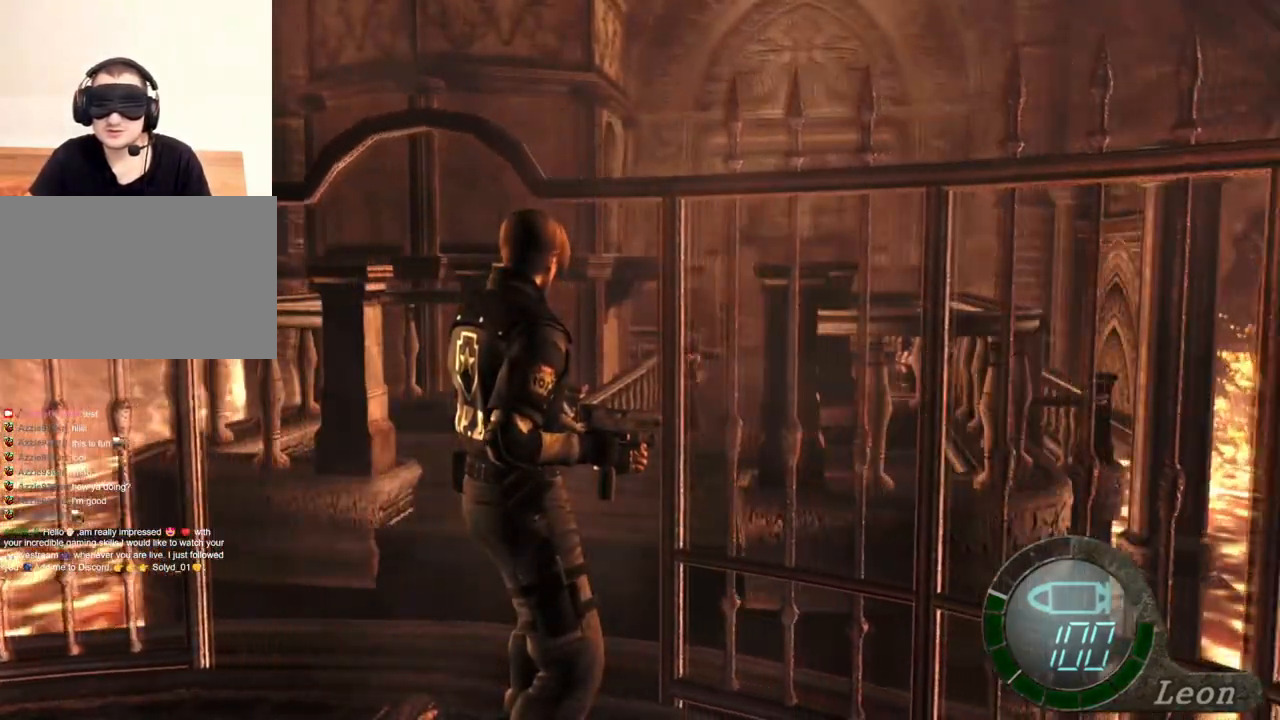
{"keys": [], "mouse": [], "events": []}
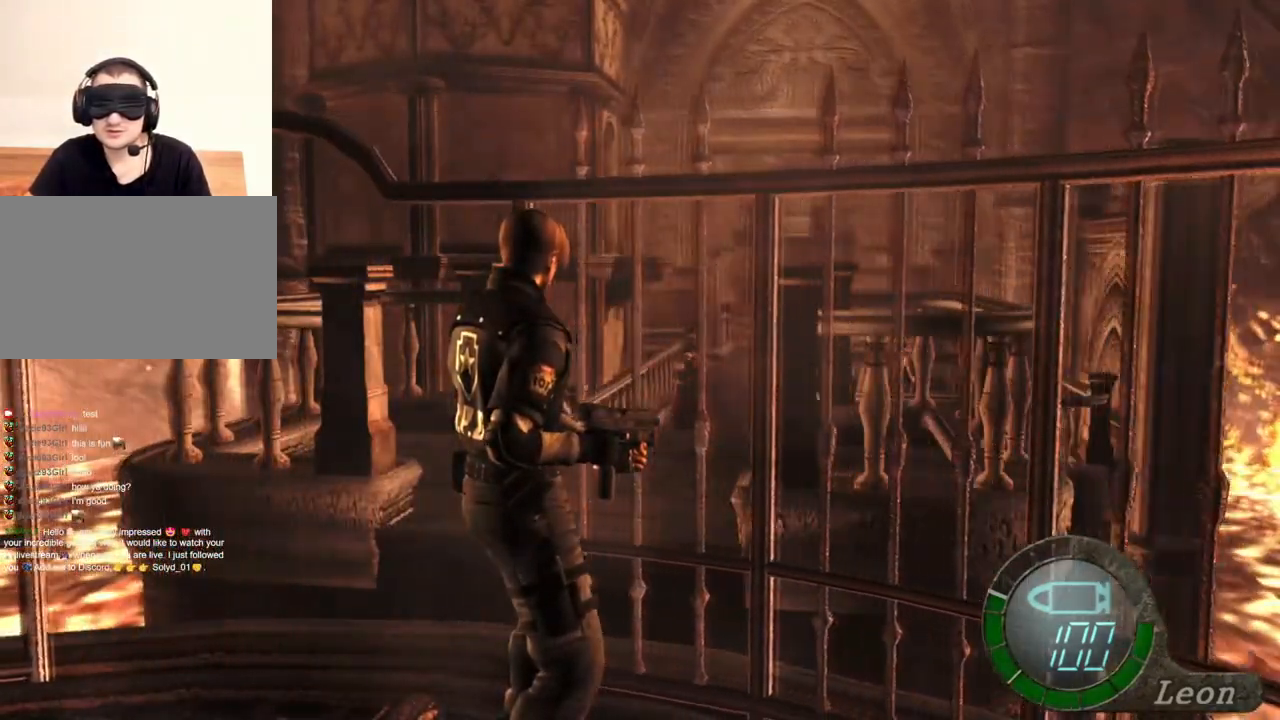
{"keys": [], "mouse": [], "events": []}
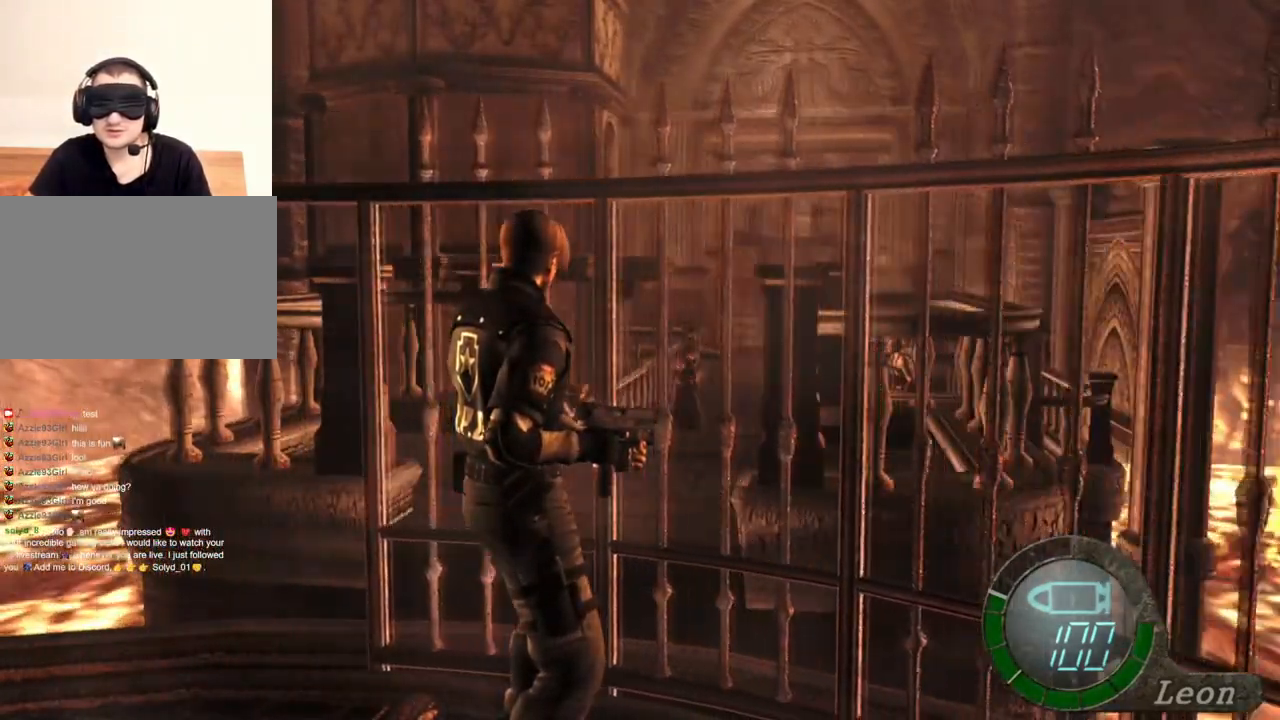
{"keys": [], "mouse": ["right"], "events": [[500, "mouse_right", "down"]]}
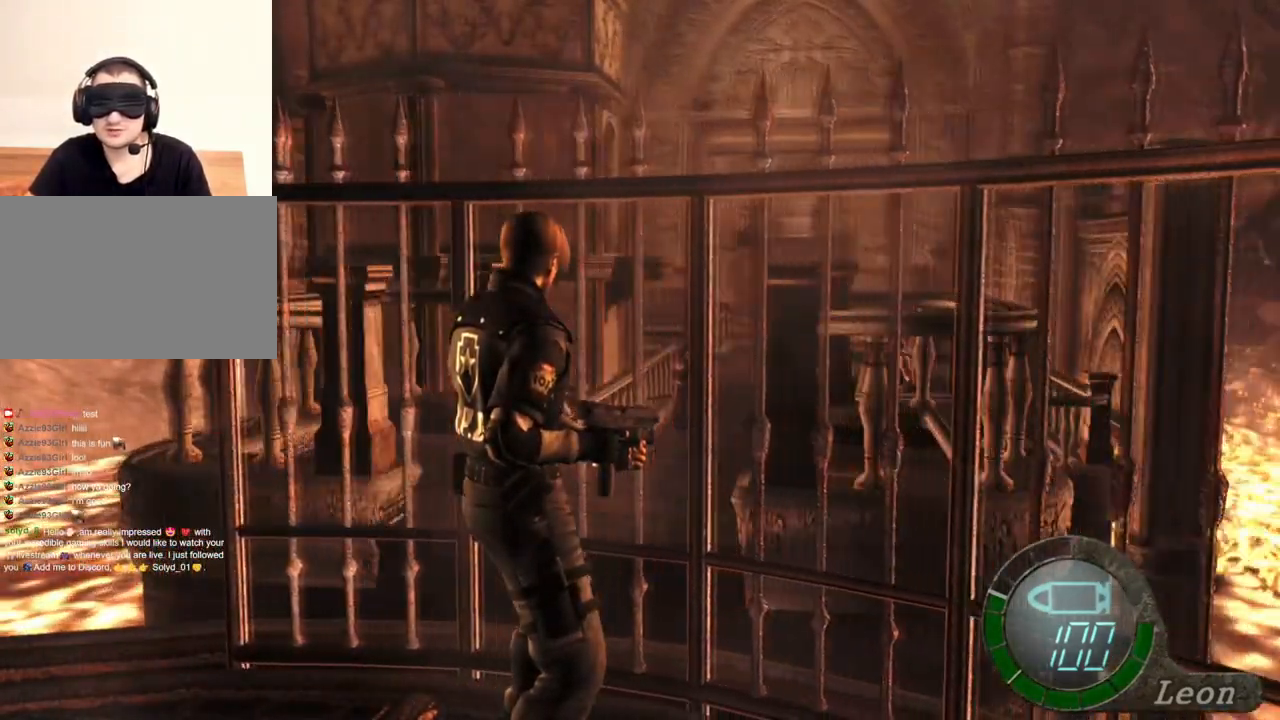
{"keys": [], "mouse": ["right"], "events": []}
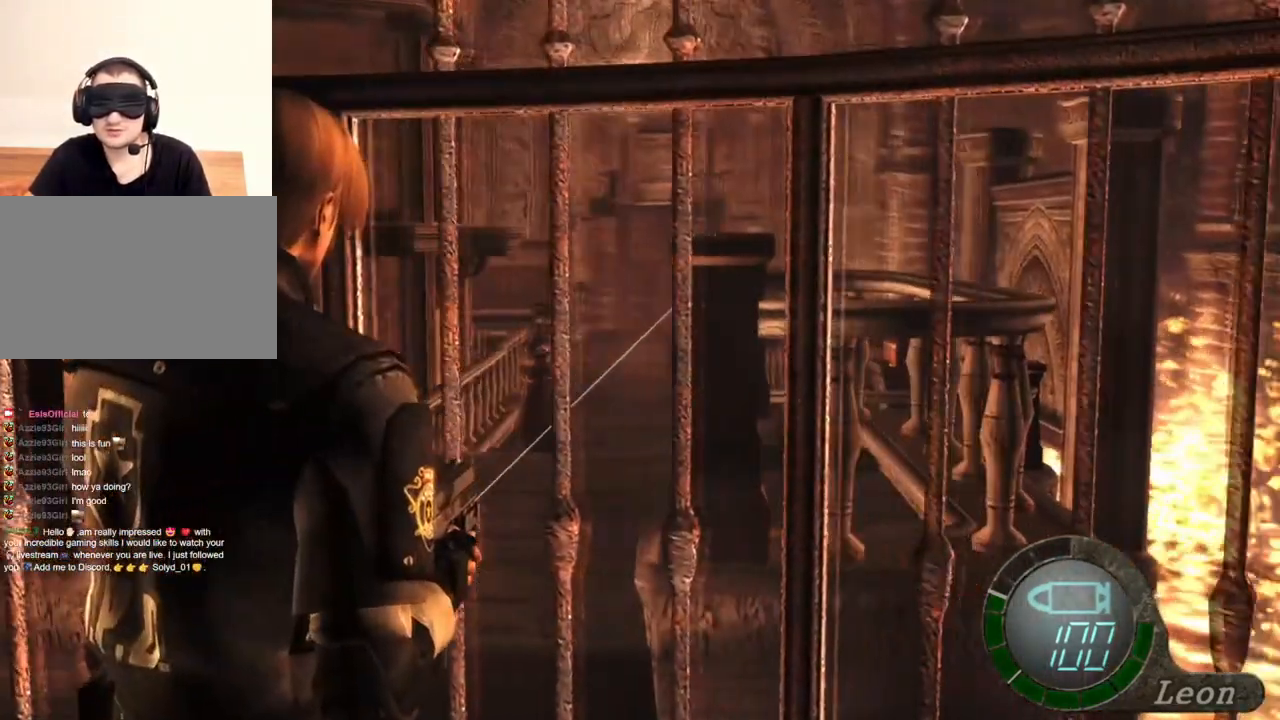
{"keys": [], "mouse": ["right"], "events": [[267, "tab", "down"], [400, "tab", "up"]]}
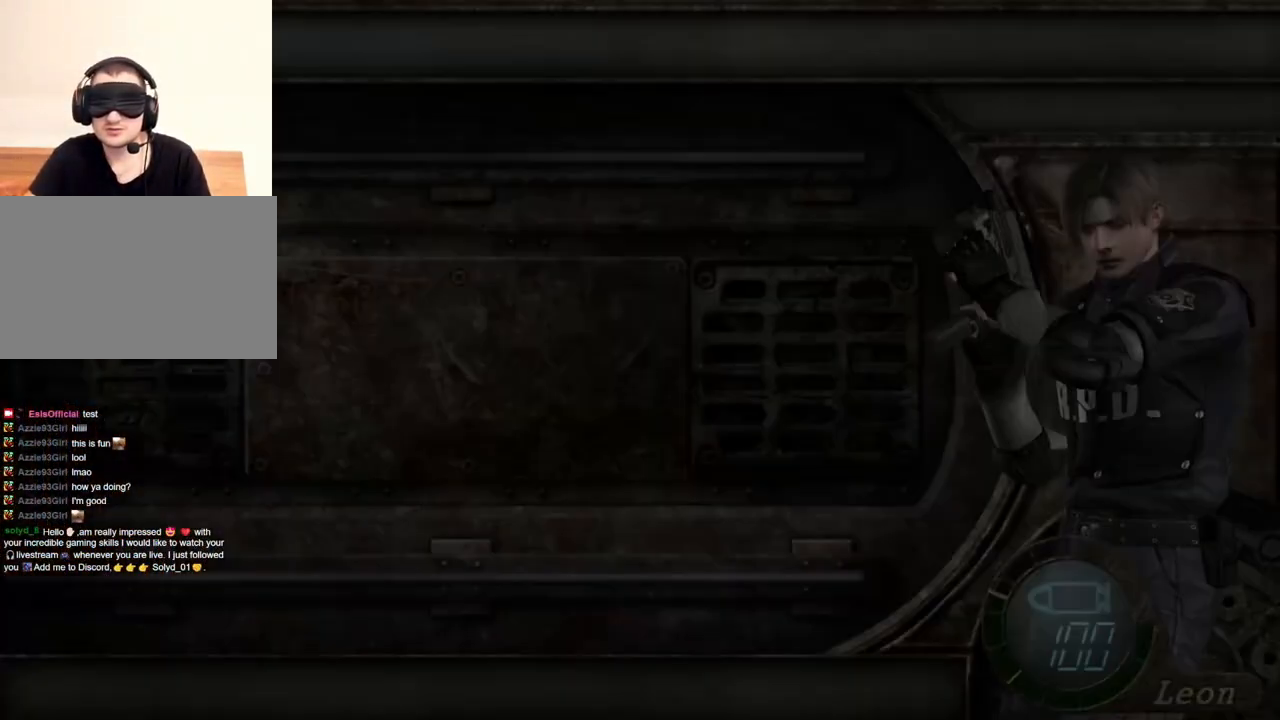
{"keys": [], "mouse": ["right"], "events": []}
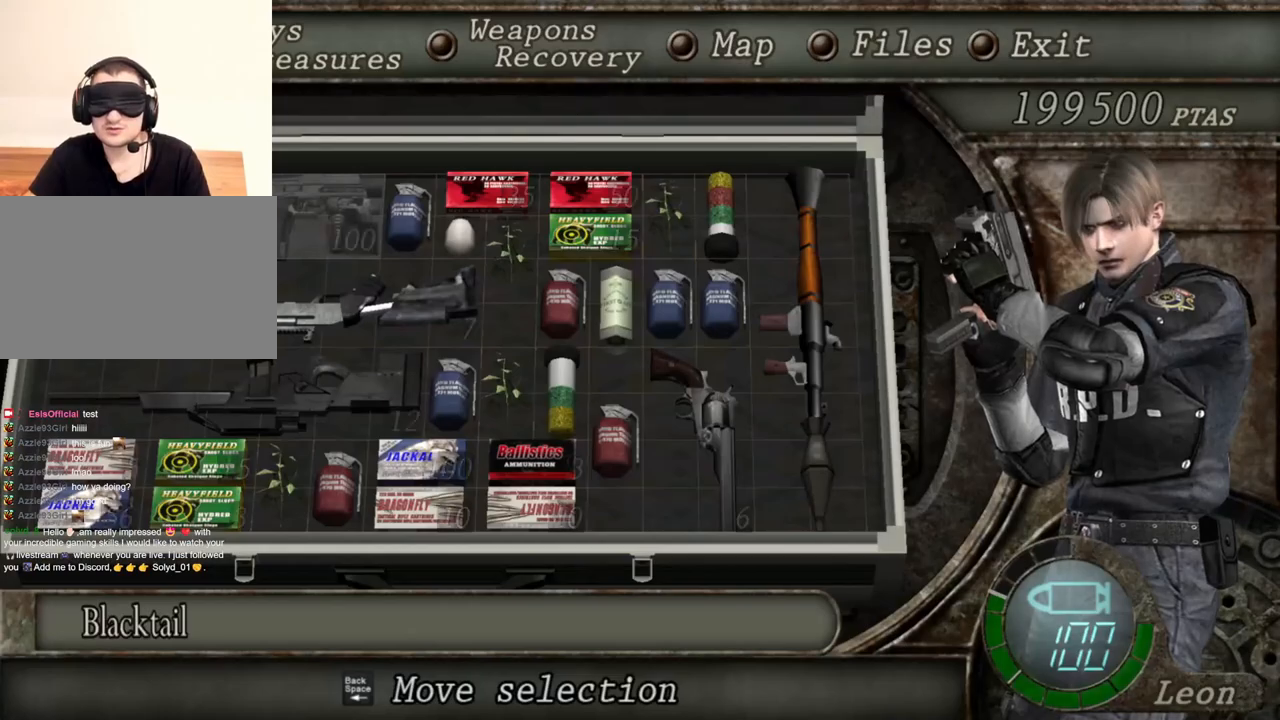
{"keys": [], "mouse": ["right"], "events": []}
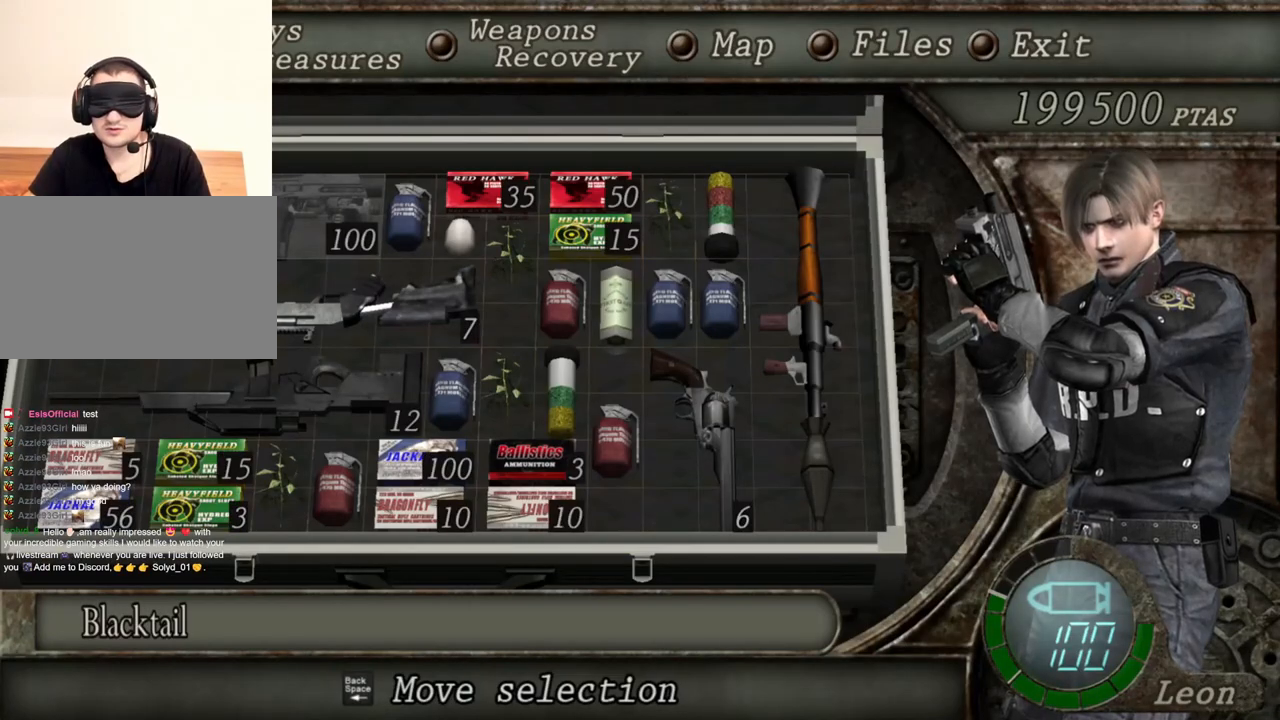
{"keys": ["tab"], "mouse": [], "events": [[267, "mouse_right", "up"], [434, "tab", "down"]]}
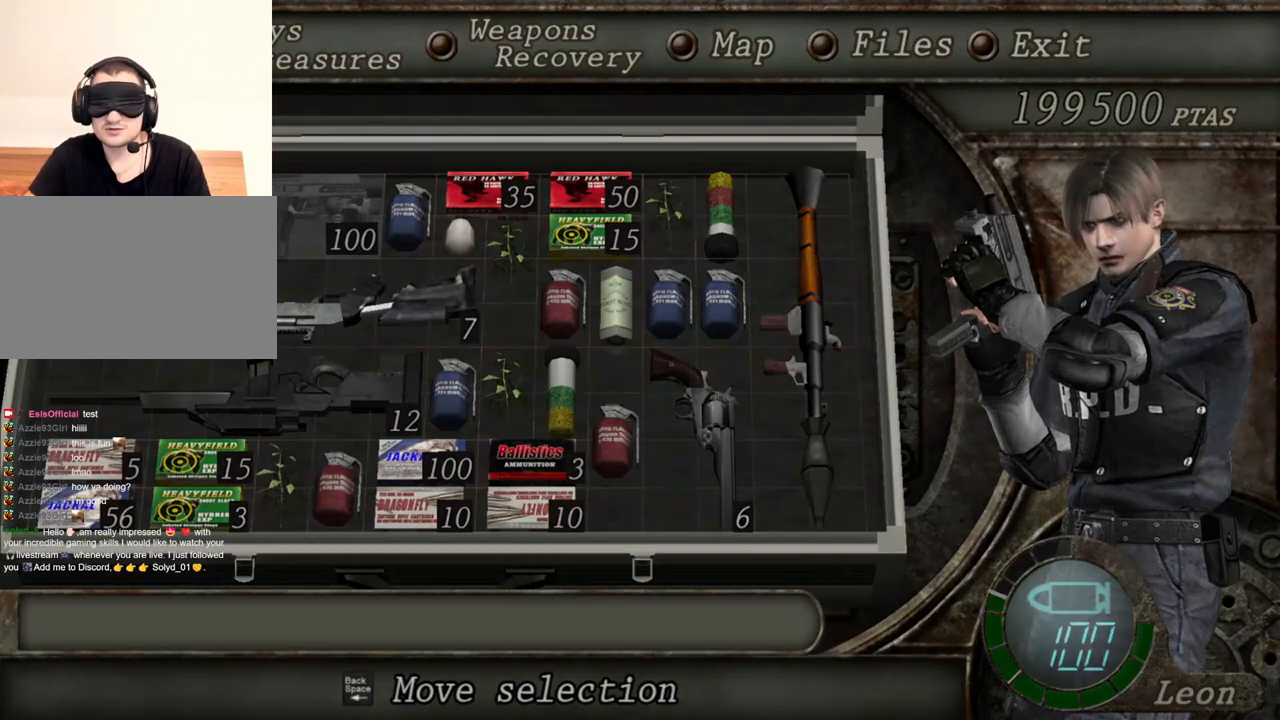
{"keys": ["w"], "mouse": [], "events": [[100, "tab", "up"], [334, "w", "down"]]}
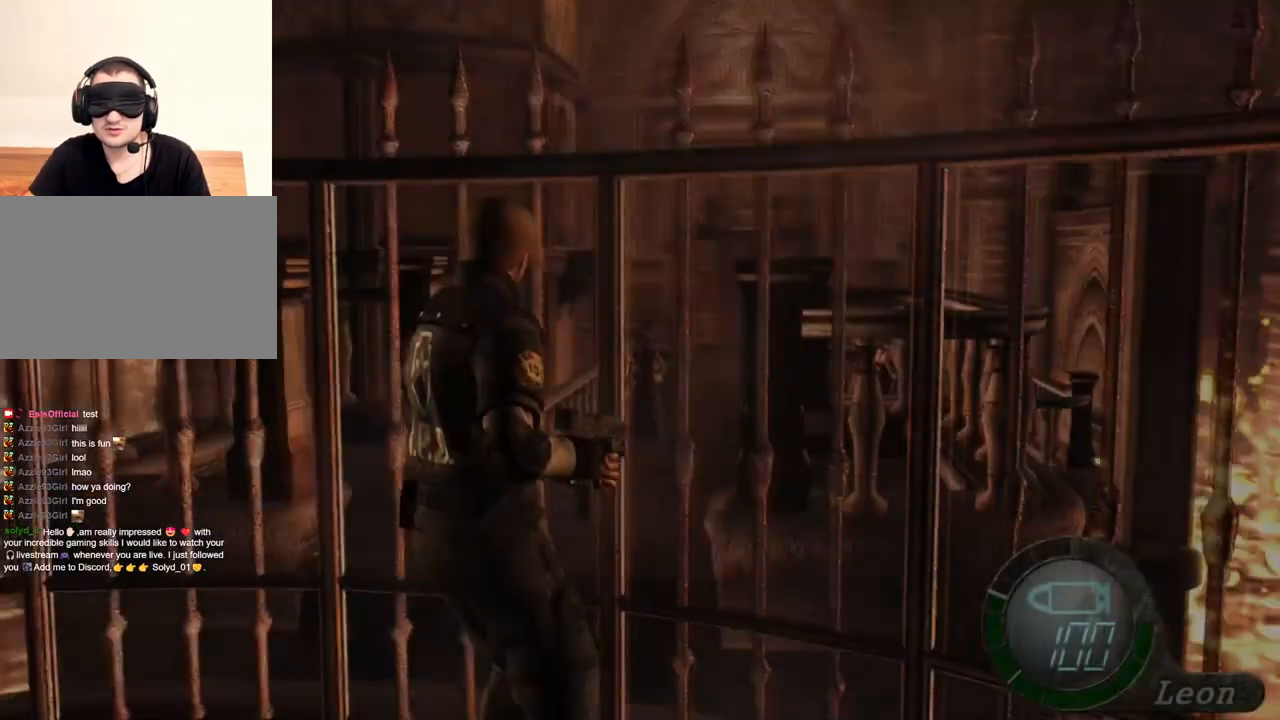
{"keys": ["w"], "mouse": [], "events": []}
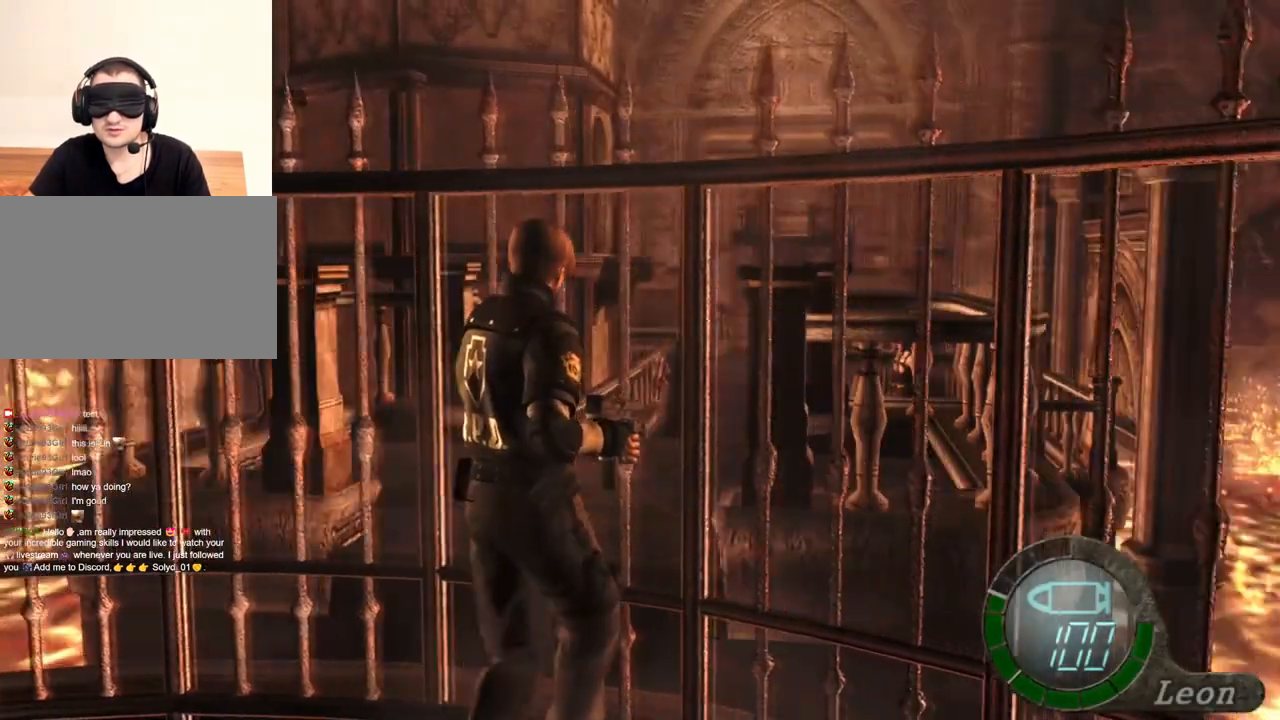
{"keys": [], "mouse": [], "events": [[500, "w", "up"]]}
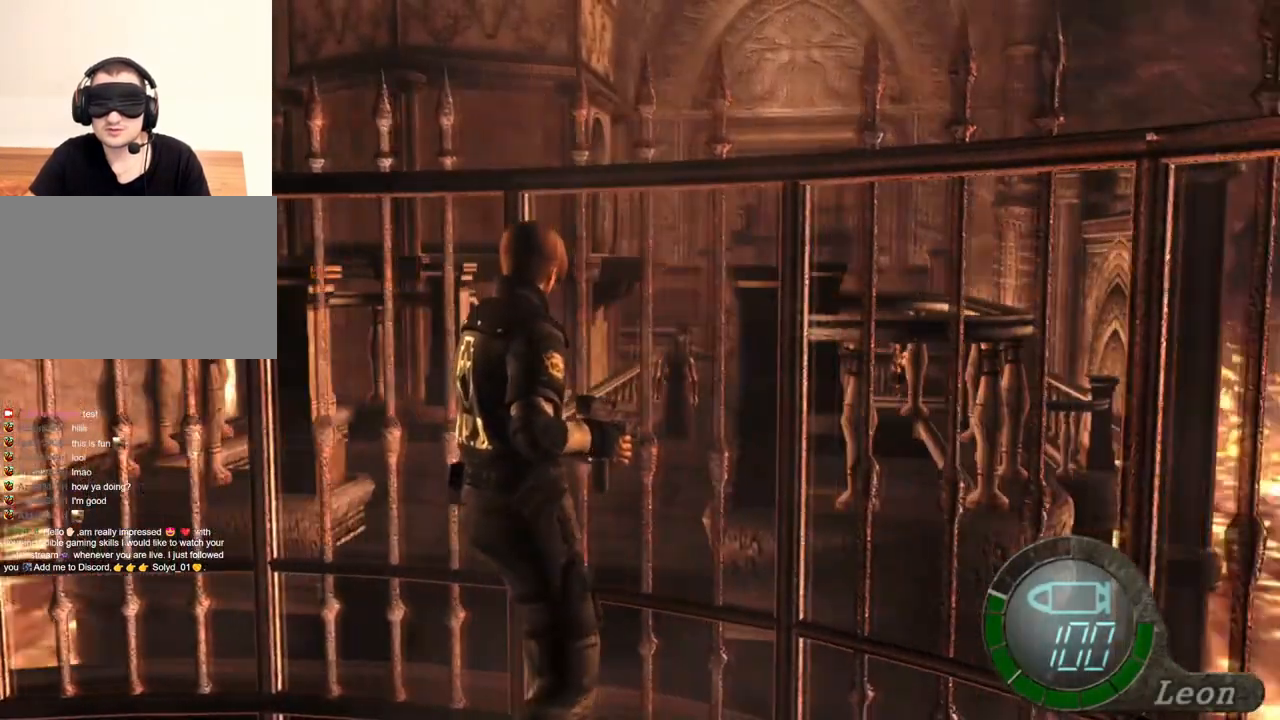
{"keys": [], "mouse": ["right"], "events": [[34, "mouse_right", "down"]]}
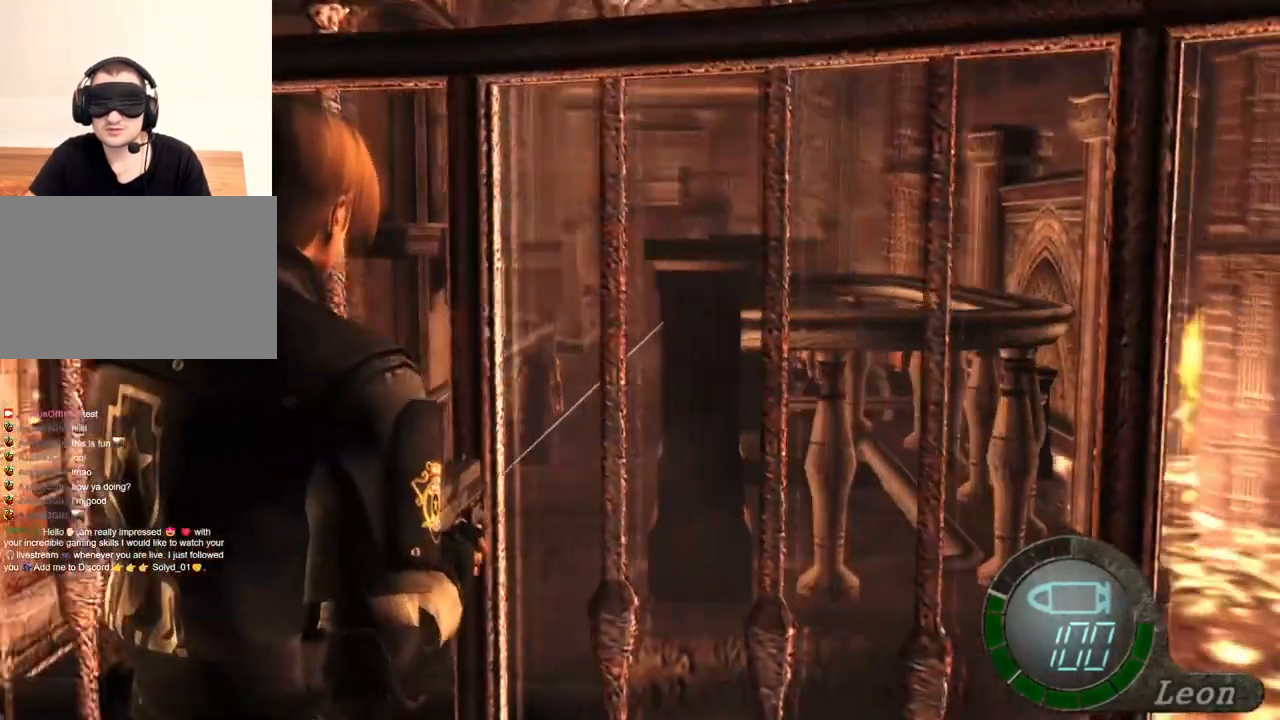
{"keys": [], "mouse": ["right"], "events": []}
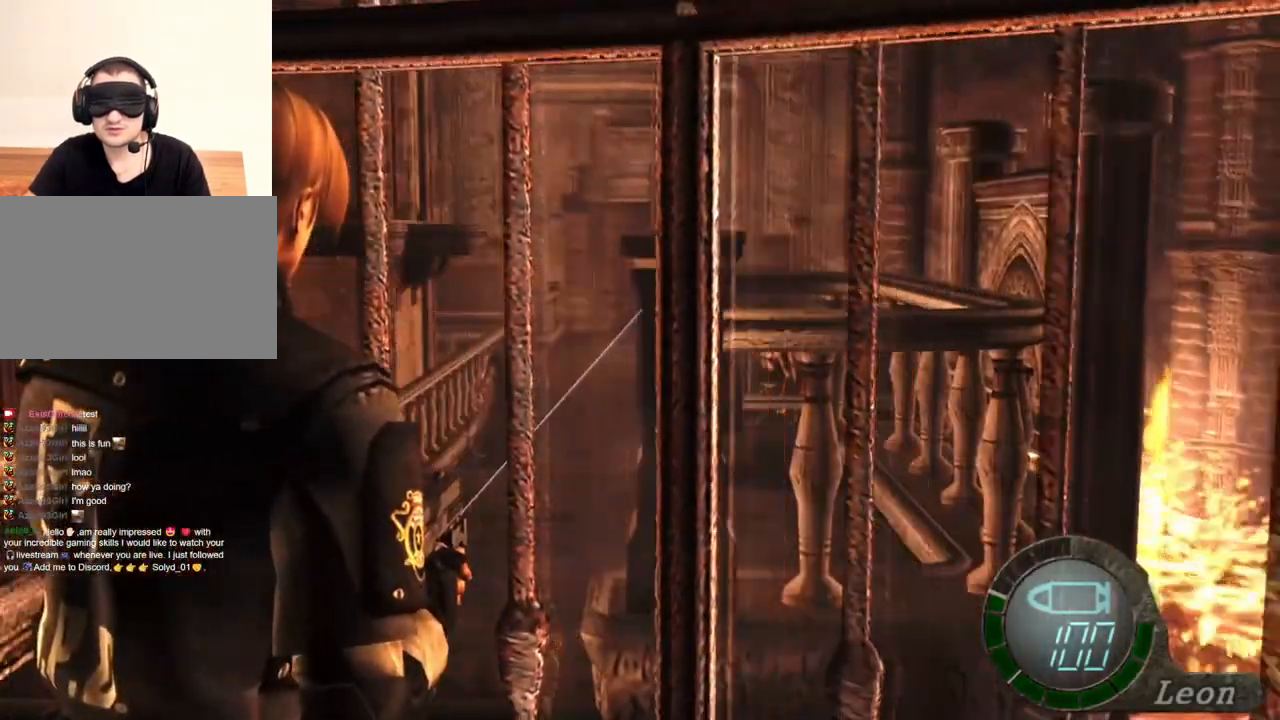
{"keys": [], "mouse": ["right"], "events": []}
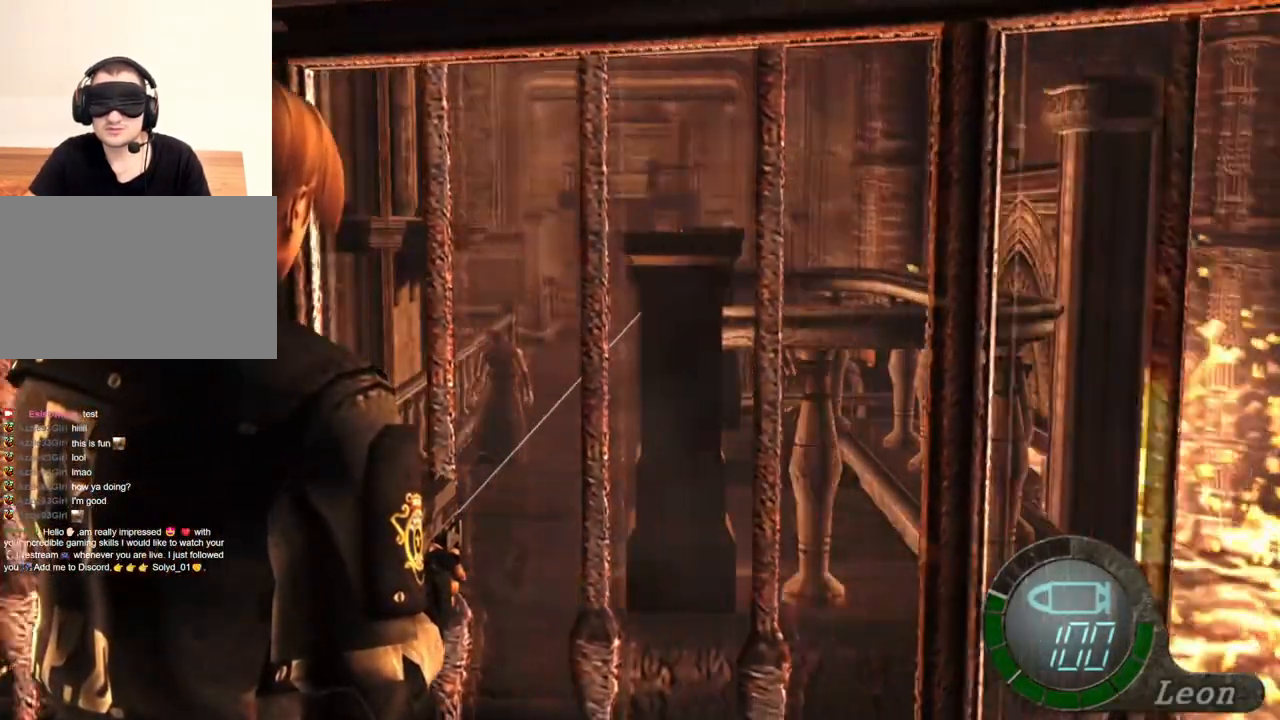
{"keys": [], "mouse": ["right"], "events": []}
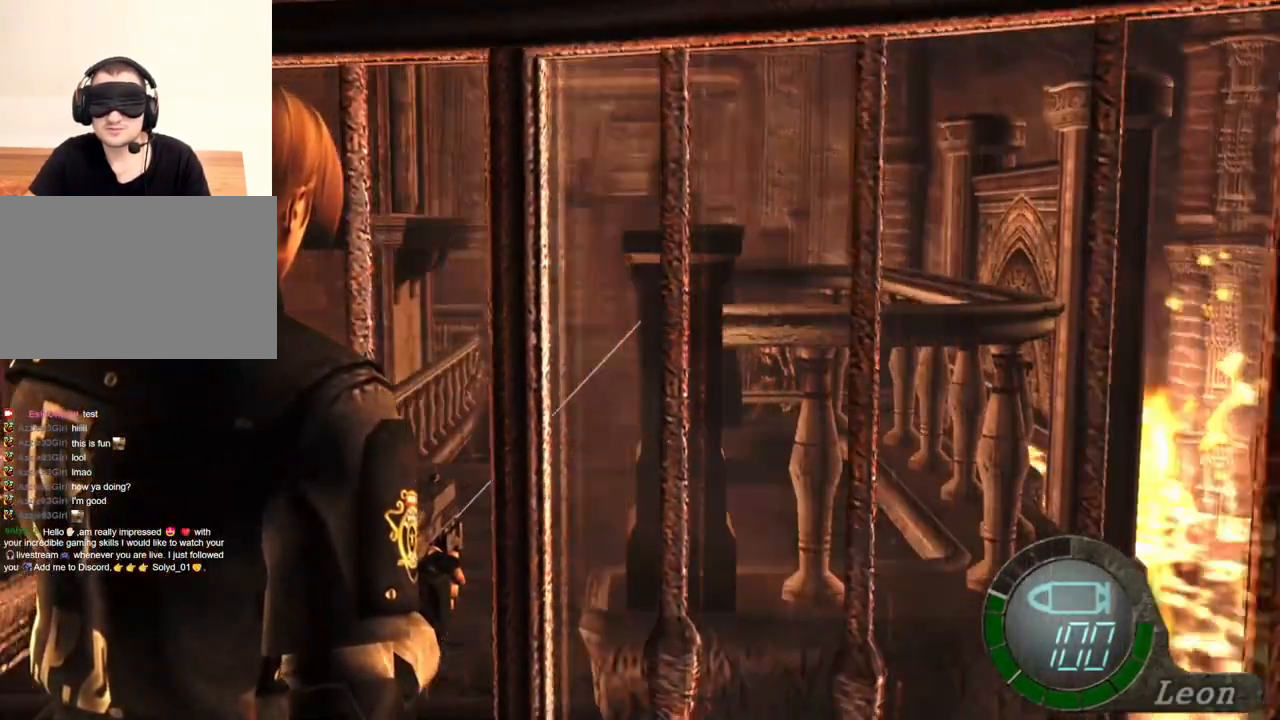
{"keys": [], "mouse": ["right"], "events": [[100, "tab", "down"], [234, "tab", "up"]]}
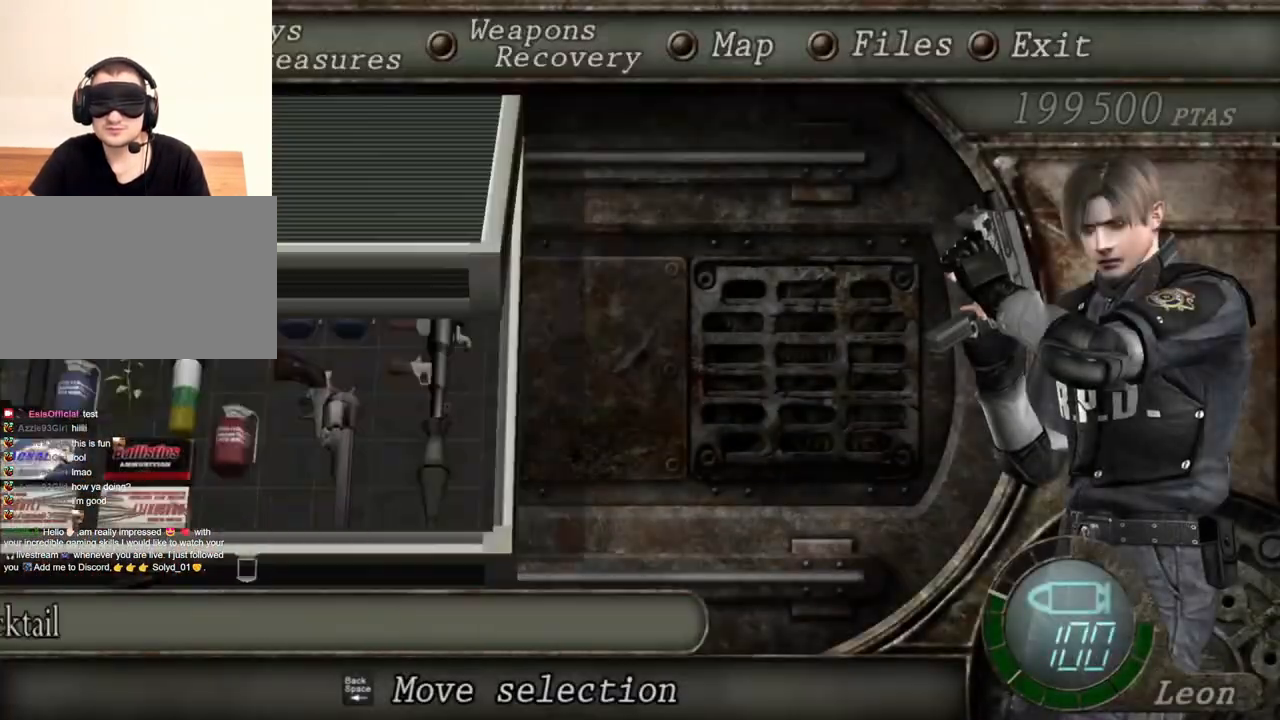
{"keys": [], "mouse": ["right"], "events": []}
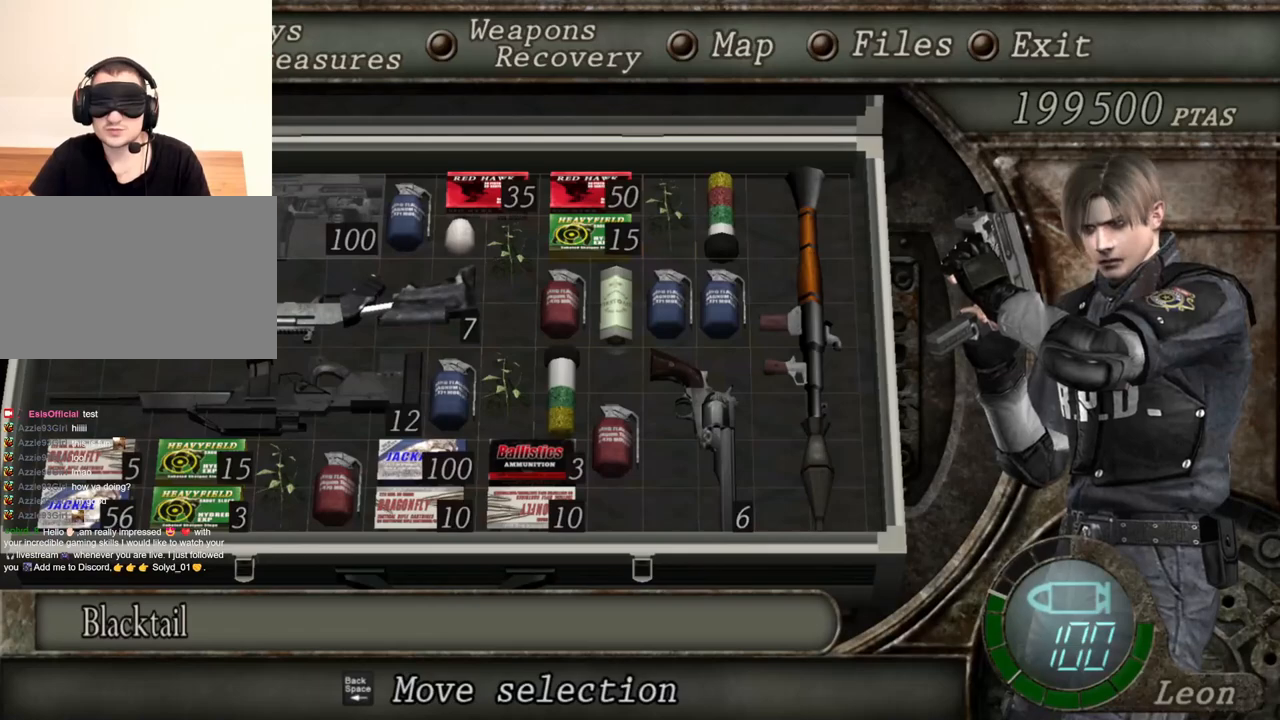
{"keys": [], "mouse": ["right"], "events": []}
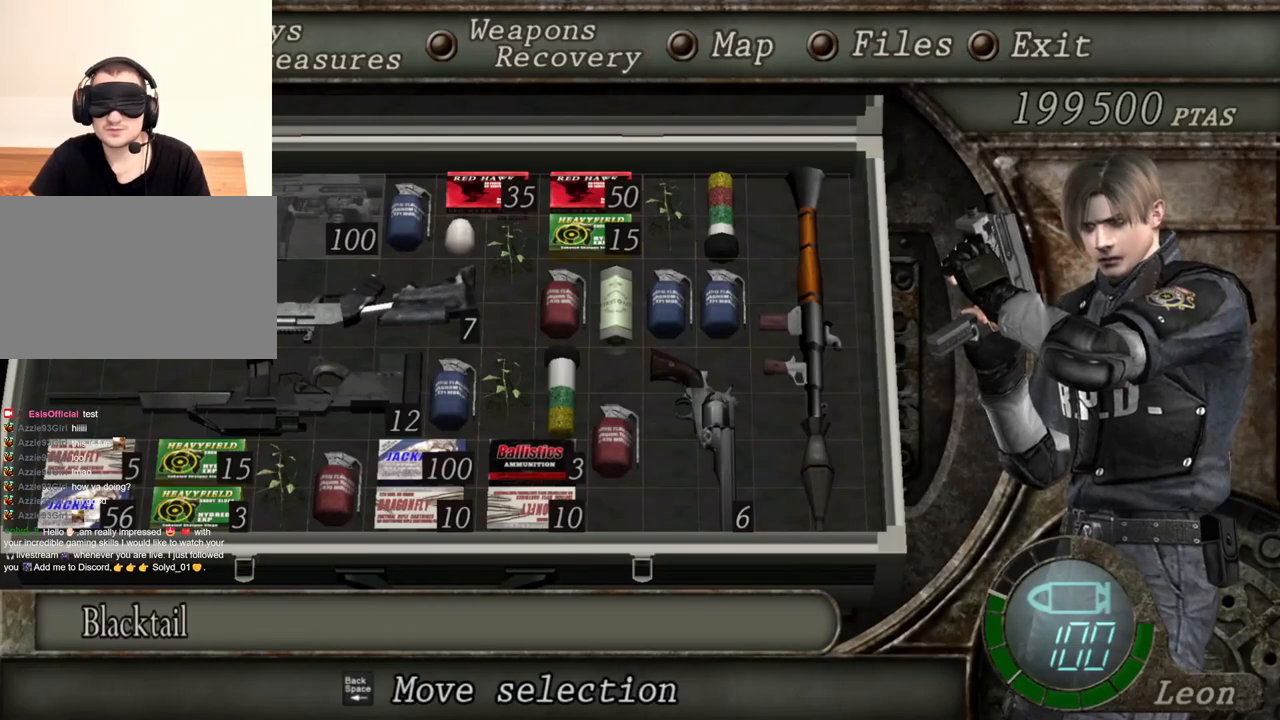
{"keys": [], "mouse": ["right"], "events": []}
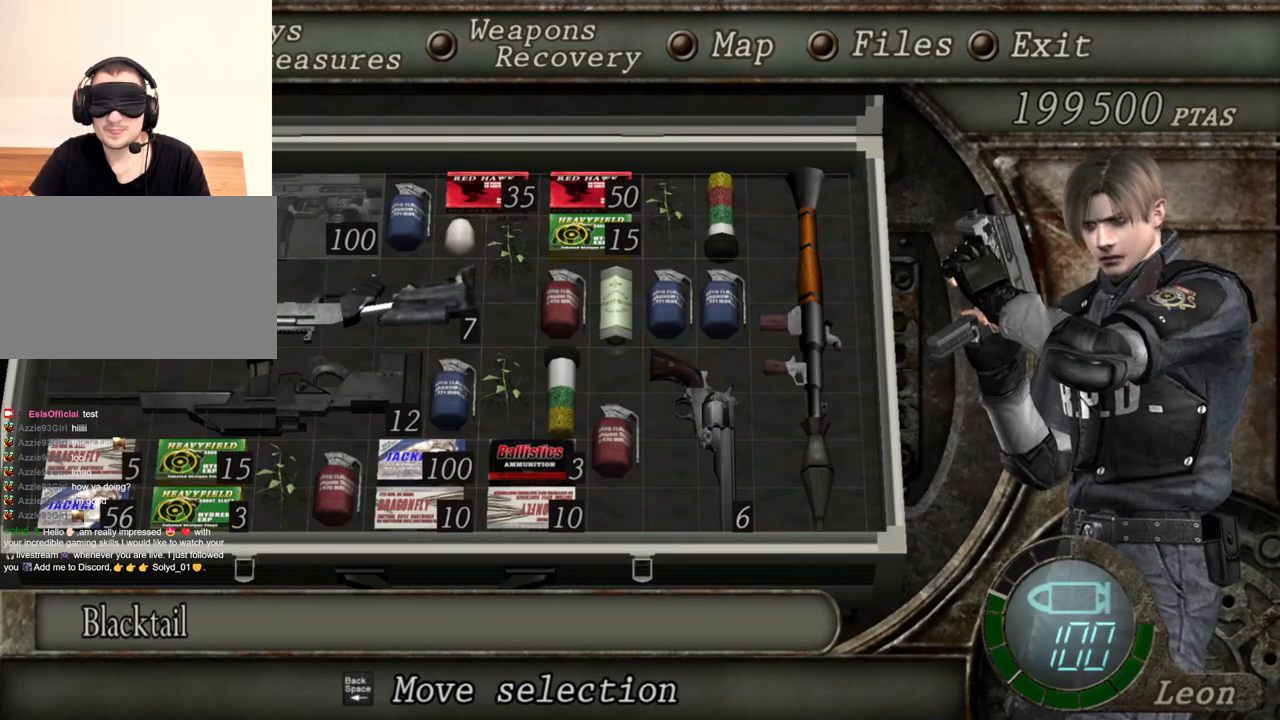
{"keys": [], "mouse": ["right"], "events": []}
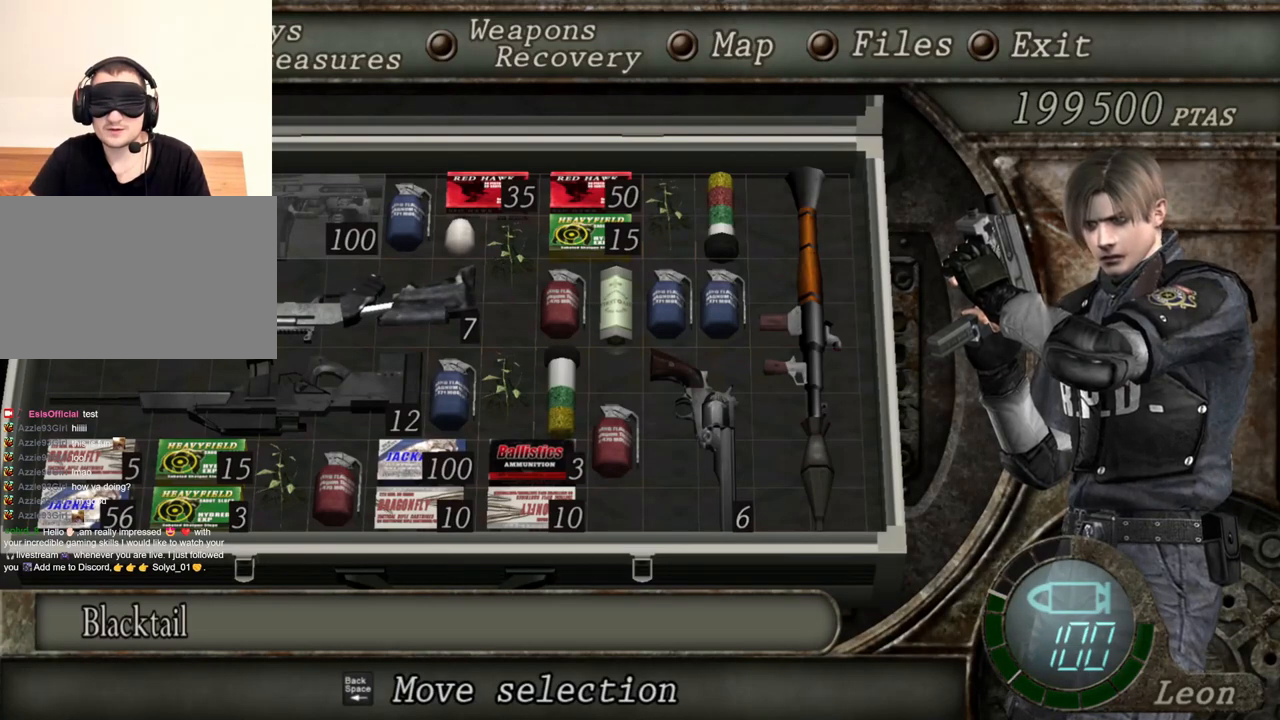
{"keys": [], "mouse": ["right"], "events": []}
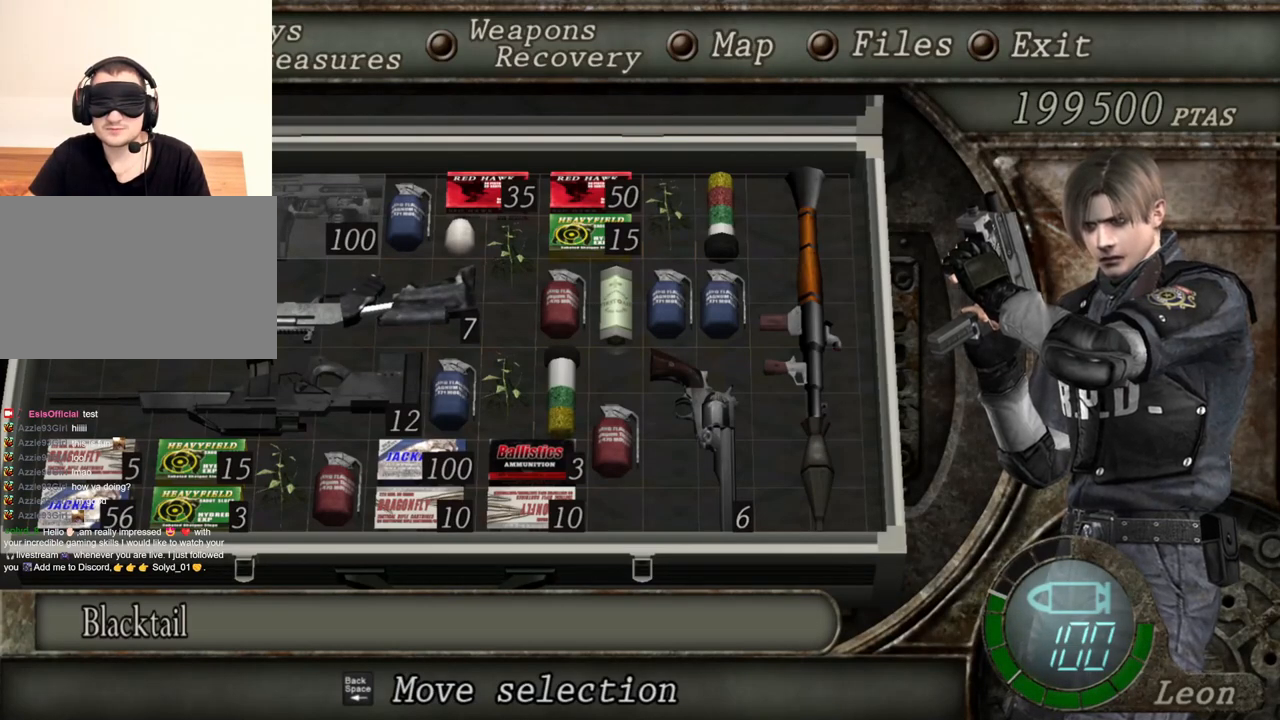
{"keys": [], "mouse": ["right"], "events": []}
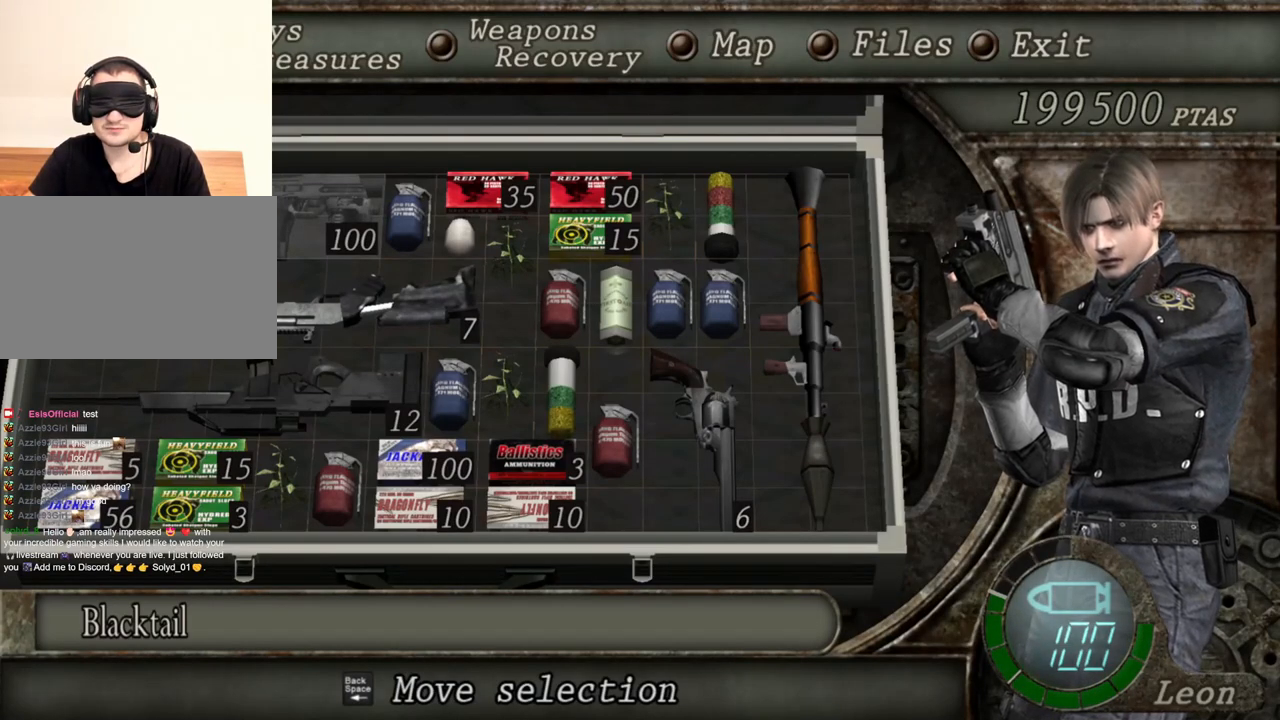
{"keys": [], "mouse": ["right"], "events": []}
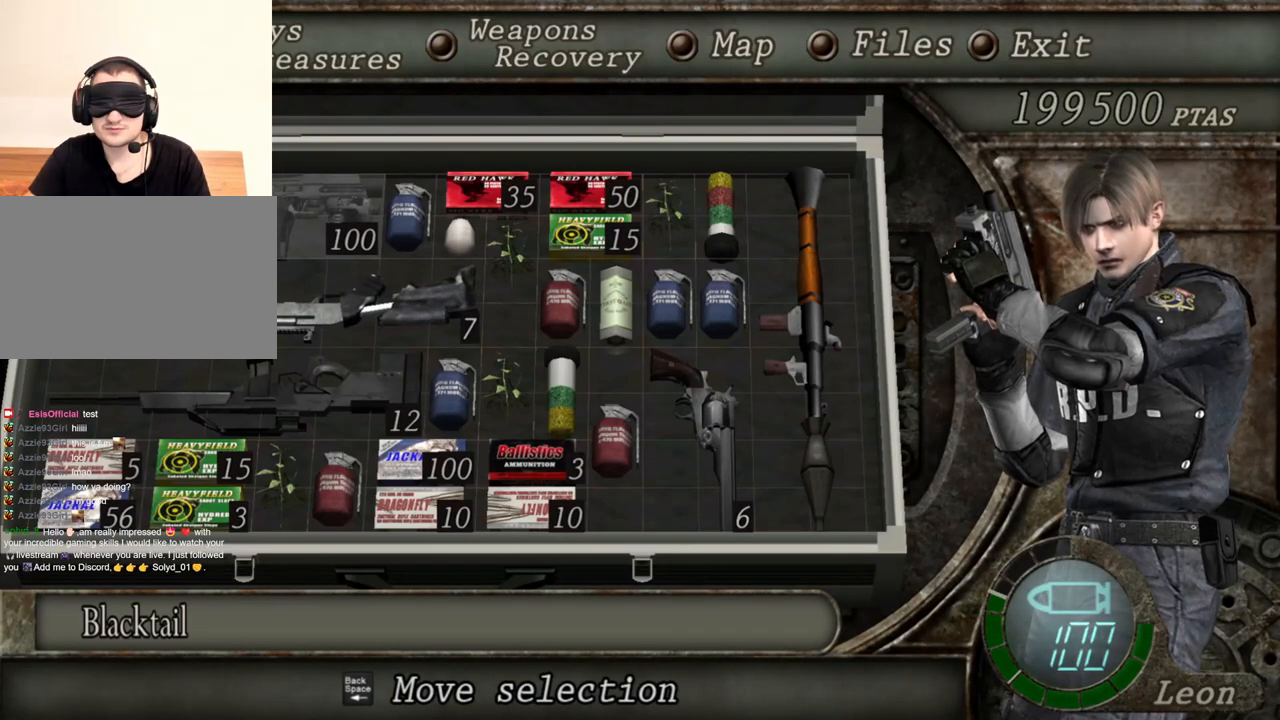
{"keys": [], "mouse": ["right"], "events": []}
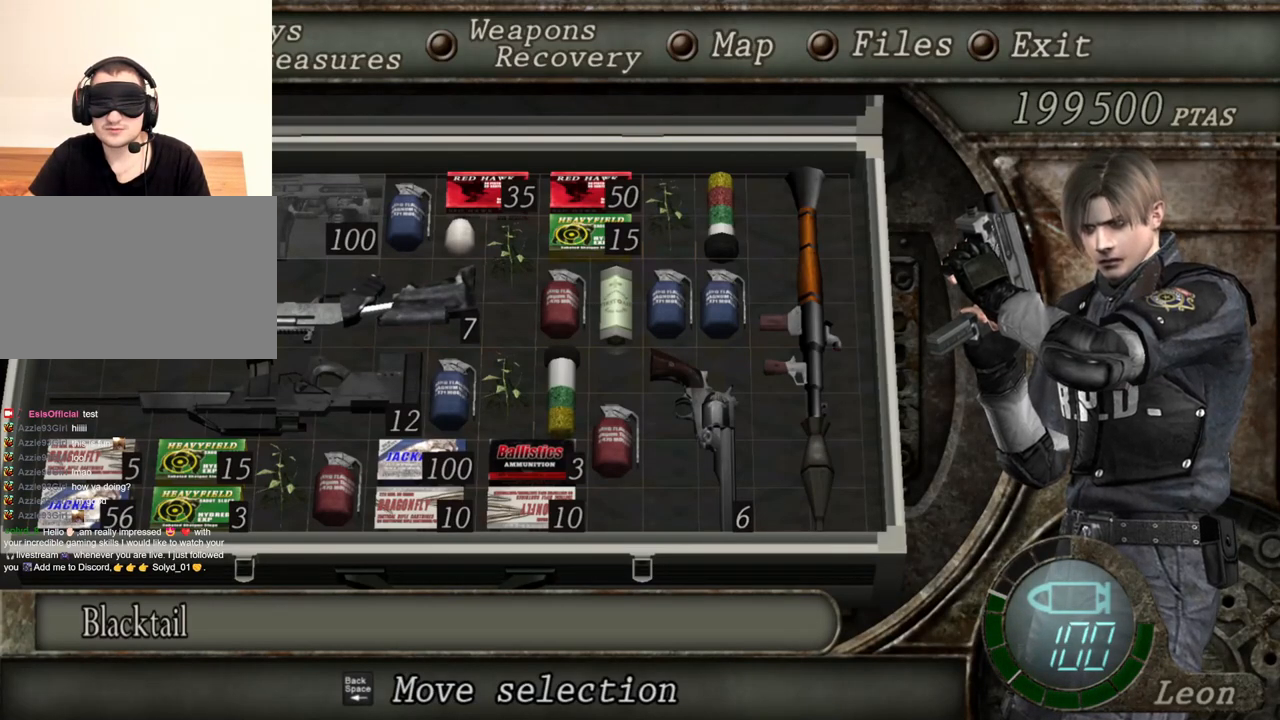
{"keys": [], "mouse": ["right"], "events": []}
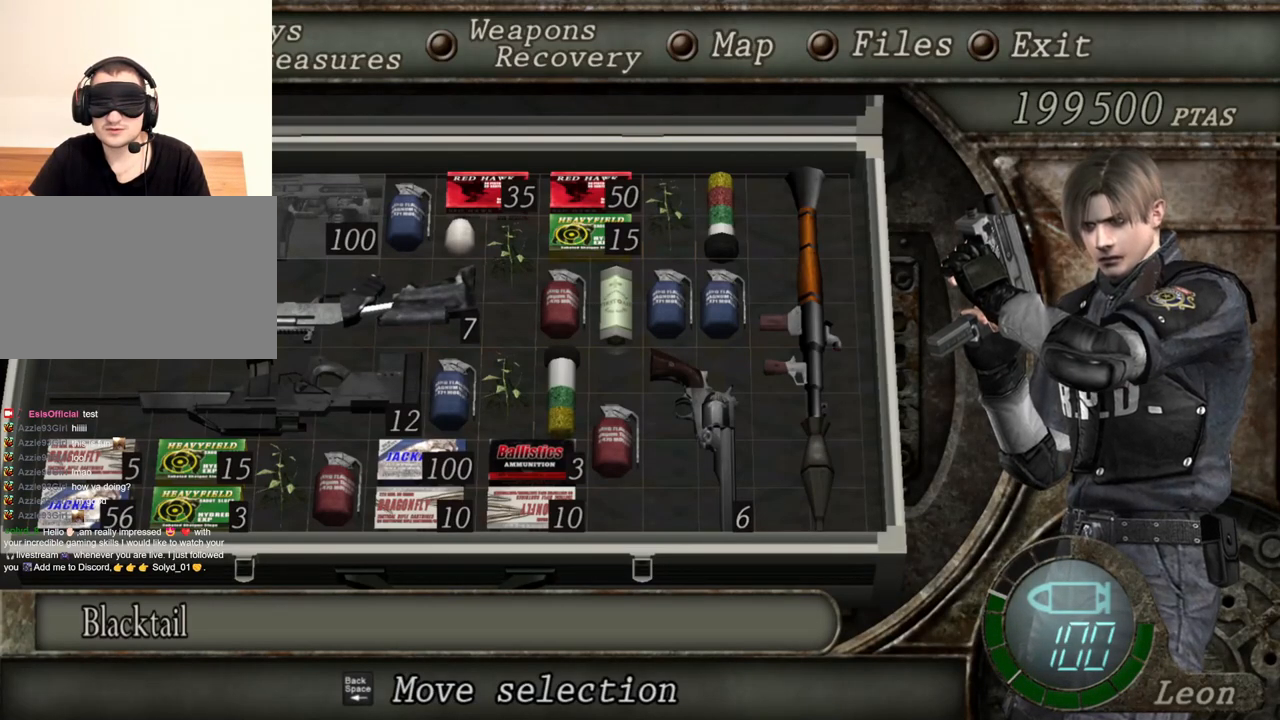
{"keys": [], "mouse": ["right"], "events": [[134, "tab", "down"], [267, "tab", "up"]]}